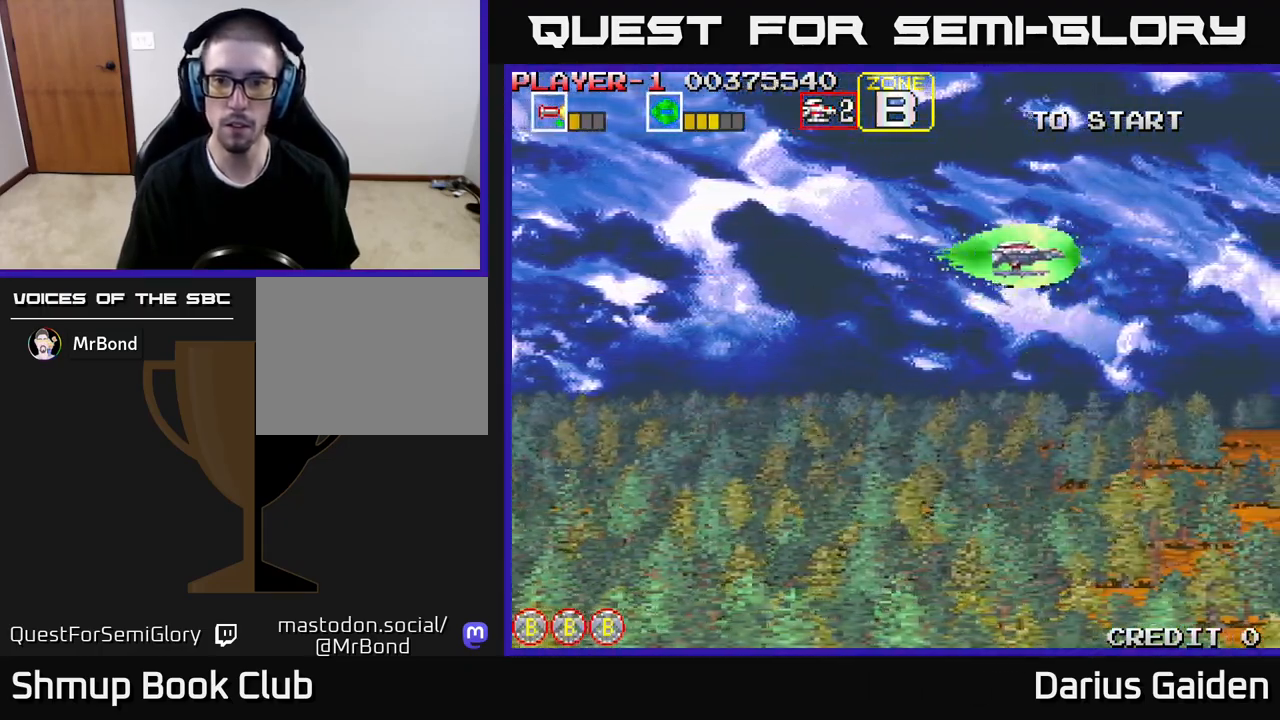
Gameplay with a controller (Xbox layout); each line is a JSON object with the inputs held at the frame after it. "events" lists button and stick changes between this image and that frame as [ms after this image, input, new state], when the widget could be followed in between. Not read: left_stick right_stick.
{"buttons": ["R2", "DPAD_LEFT"], "events": [[83, "DPAD_DOWN", "down"], [300, "DPAD_DOWN", "up"], [383, "R2", "down"]]}
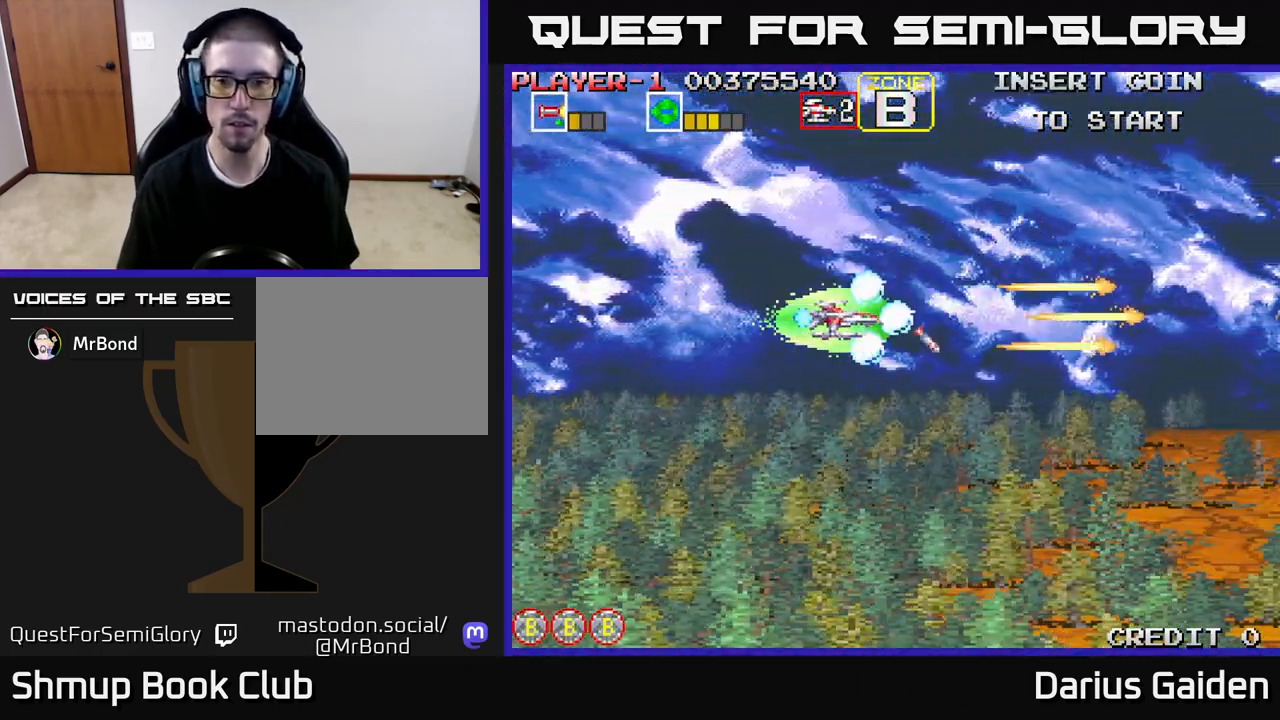
{"buttons": [], "events": [[83, "R2", "up"], [133, "DPAD_DOWN", "down"], [150, "DPAD_LEFT", "up"], [317, "DPAD_DOWN", "up"], [317, "DPAD_LEFT", "down"], [450, "DPAD_LEFT", "up"]]}
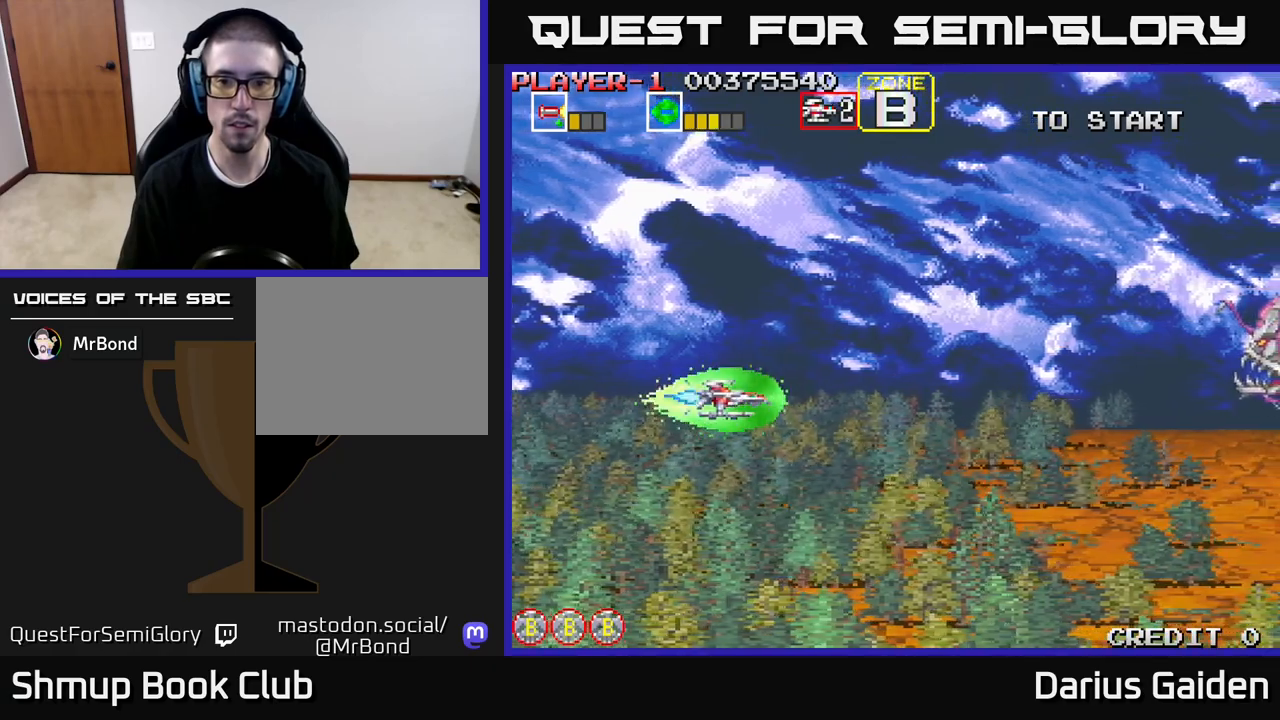
{"buttons": ["R2"], "events": [[167, "R2", "down"]]}
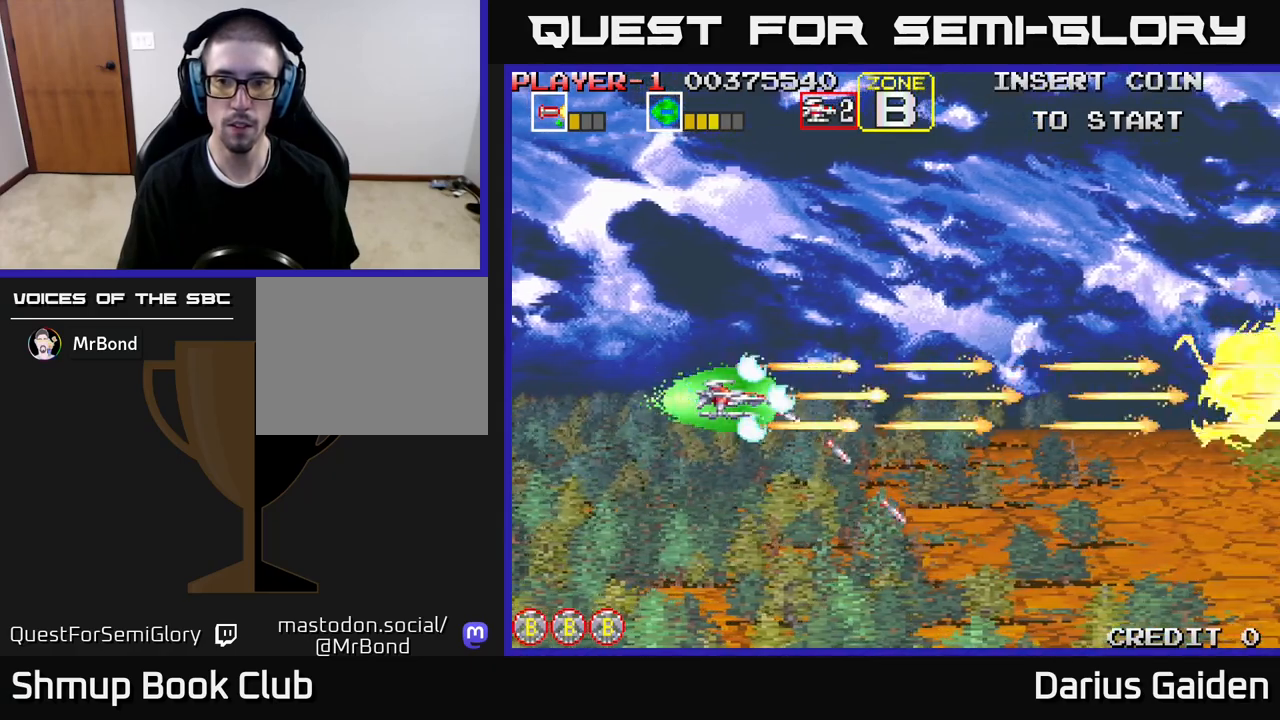
{"buttons": ["R2", "DPAD_RIGHT"], "events": [[183, "DPAD_RIGHT", "down"]]}
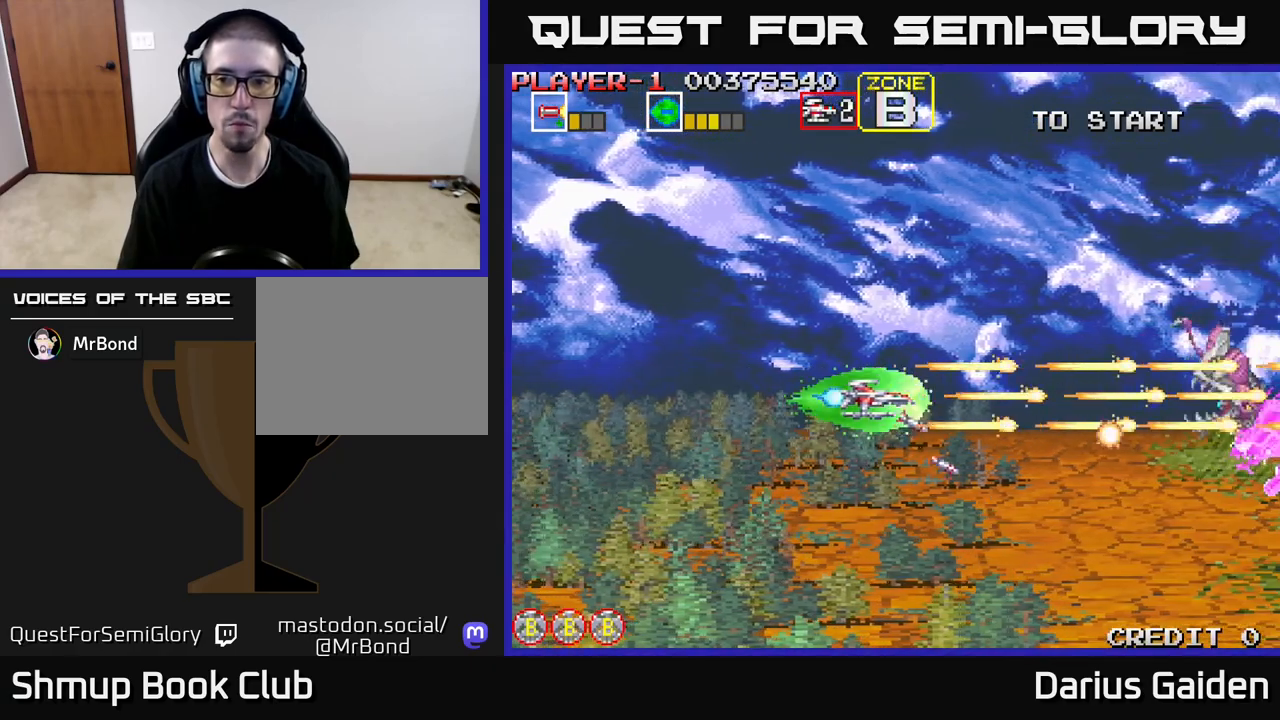
{"buttons": ["R2", "DPAD_LEFT"], "events": [[83, "DPAD_DOWN", "down"], [100, "DPAD_RIGHT", "up"], [133, "DPAD_DOWN", "up"], [167, "DPAD_LEFT", "down"], [167, "R2", "up"], [267, "R2", "down"], [300, "R2", "up"], [417, "R2", "down"]]}
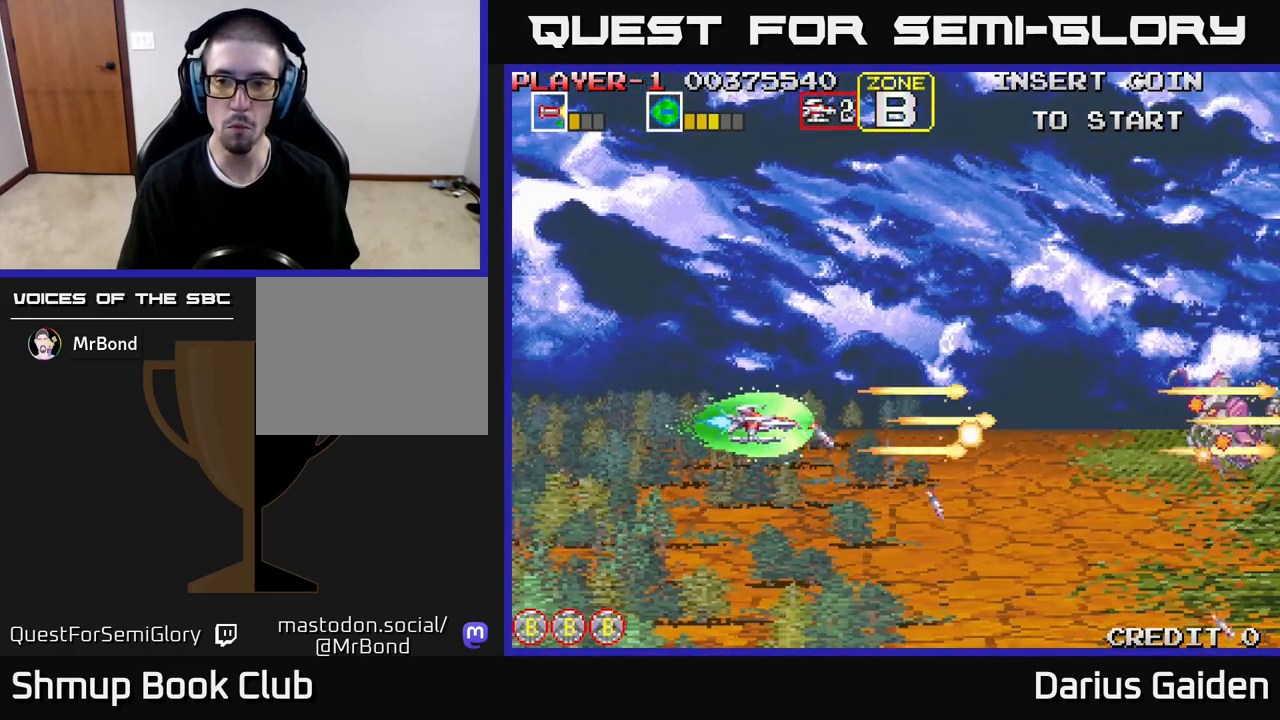
{"buttons": ["R2", "DPAD_UP"], "events": [[17, "DPAD_DOWN", "down"], [67, "DPAD_LEFT", "up"], [133, "DPAD_LEFT", "down"], [150, "DPAD_DOWN", "up"], [200, "DPAD_UP", "down"], [283, "DPAD_LEFT", "up"]]}
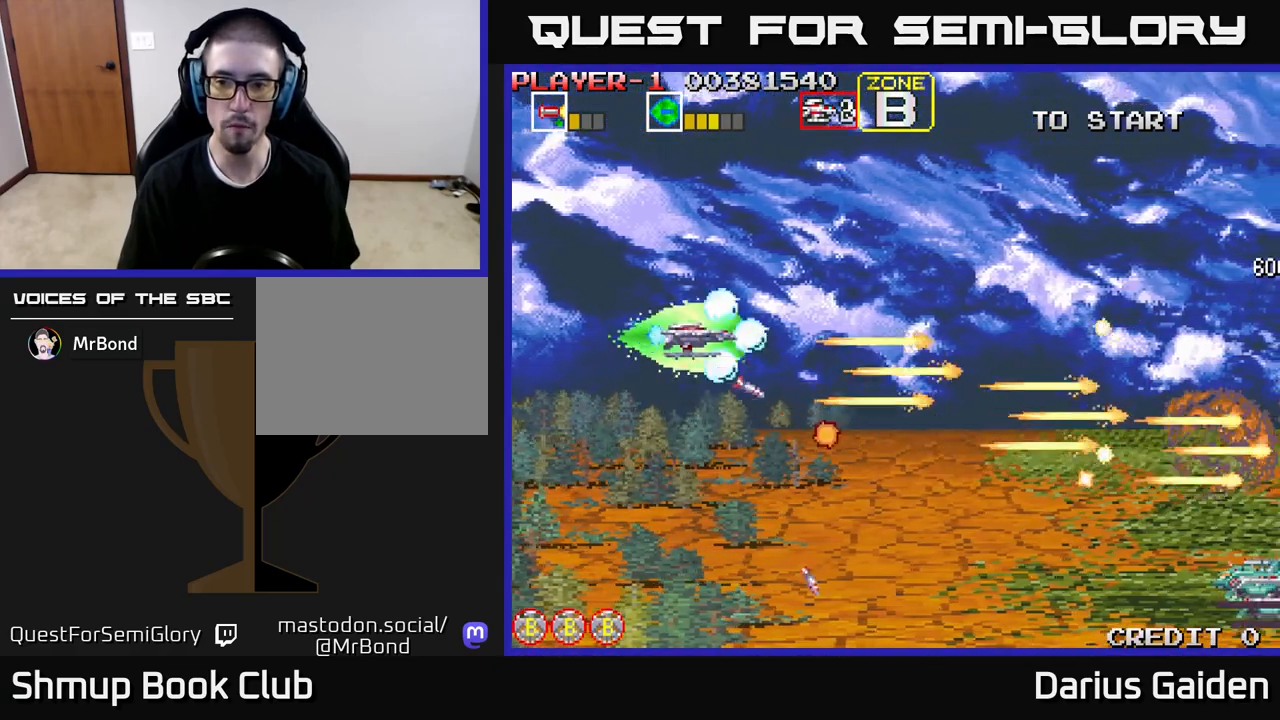
{"buttons": ["R2", "DPAD_DOWN"], "events": [[67, "DPAD_RIGHT", "down"], [100, "DPAD_UP", "up"], [100, "R2", "up"], [350, "DPAD_DOWN", "down"], [367, "DPAD_RIGHT", "up"], [383, "R2", "down"]]}
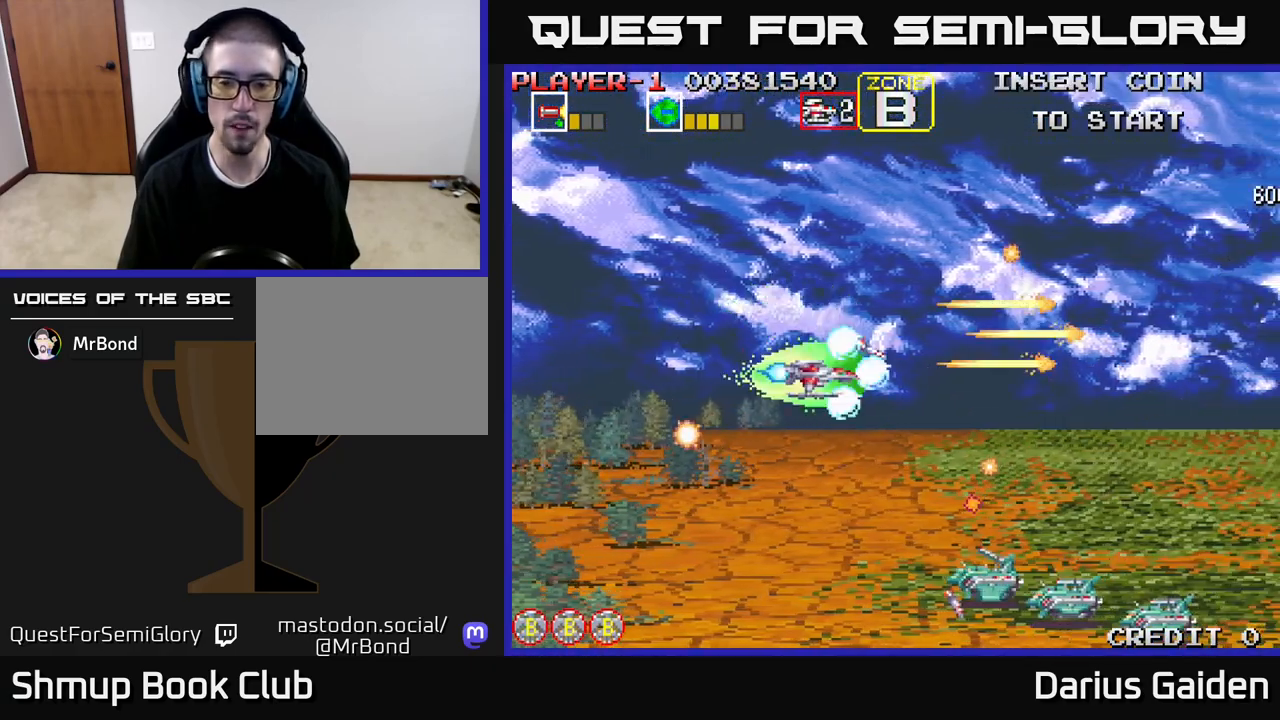
{"buttons": ["R2", "DPAD_DOWN", "DPAD_LEFT"], "events": [[83, "DPAD_LEFT", "down"]]}
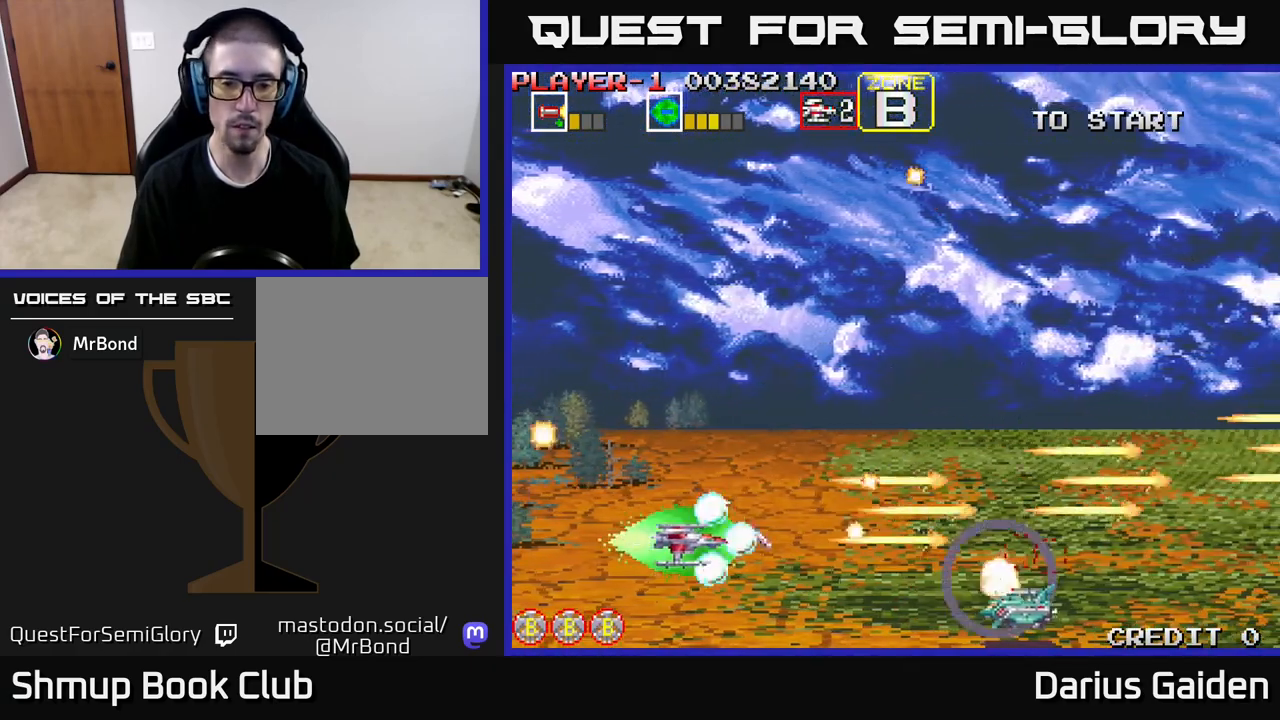
{"buttons": ["DPAD_UP"], "events": [[83, "DPAD_DOWN", "up"], [217, "DPAD_LEFT", "up"], [433, "DPAD_UP", "down"], [450, "R2", "up"]]}
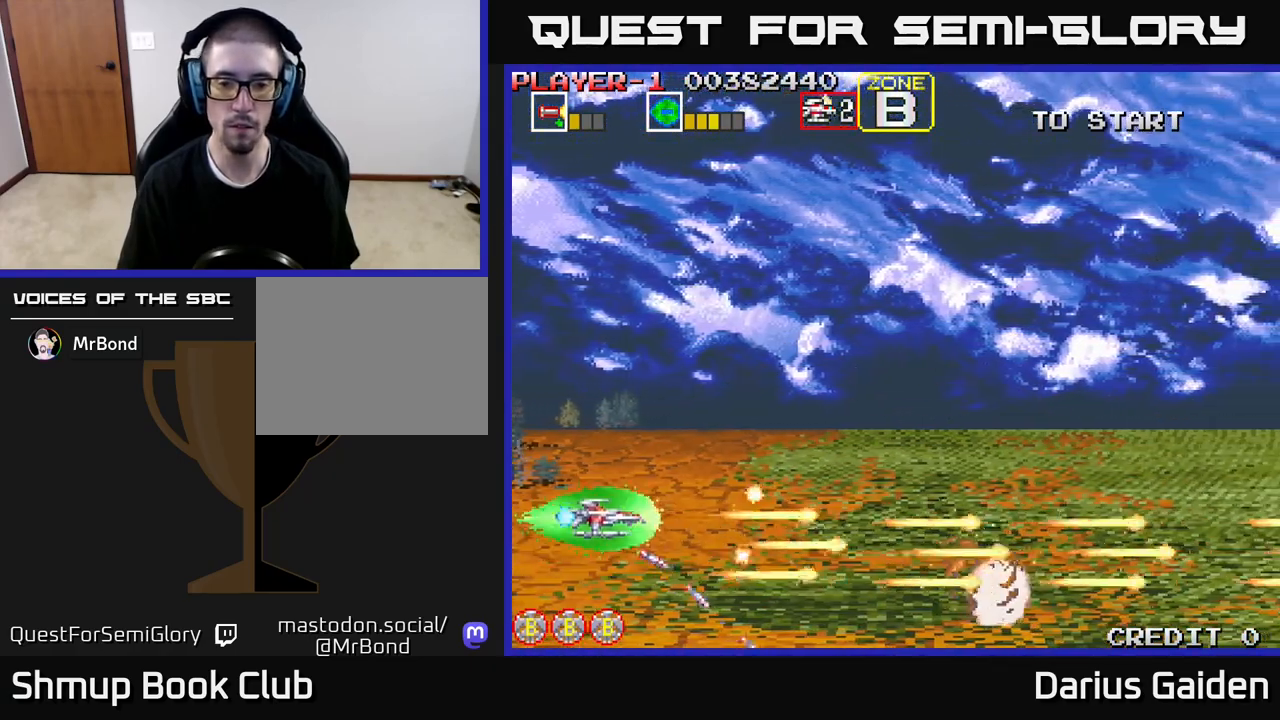
{"buttons": ["DPAD_RIGHT"], "events": [[183, "DPAD_RIGHT", "down"], [400, "DPAD_UP", "up"]]}
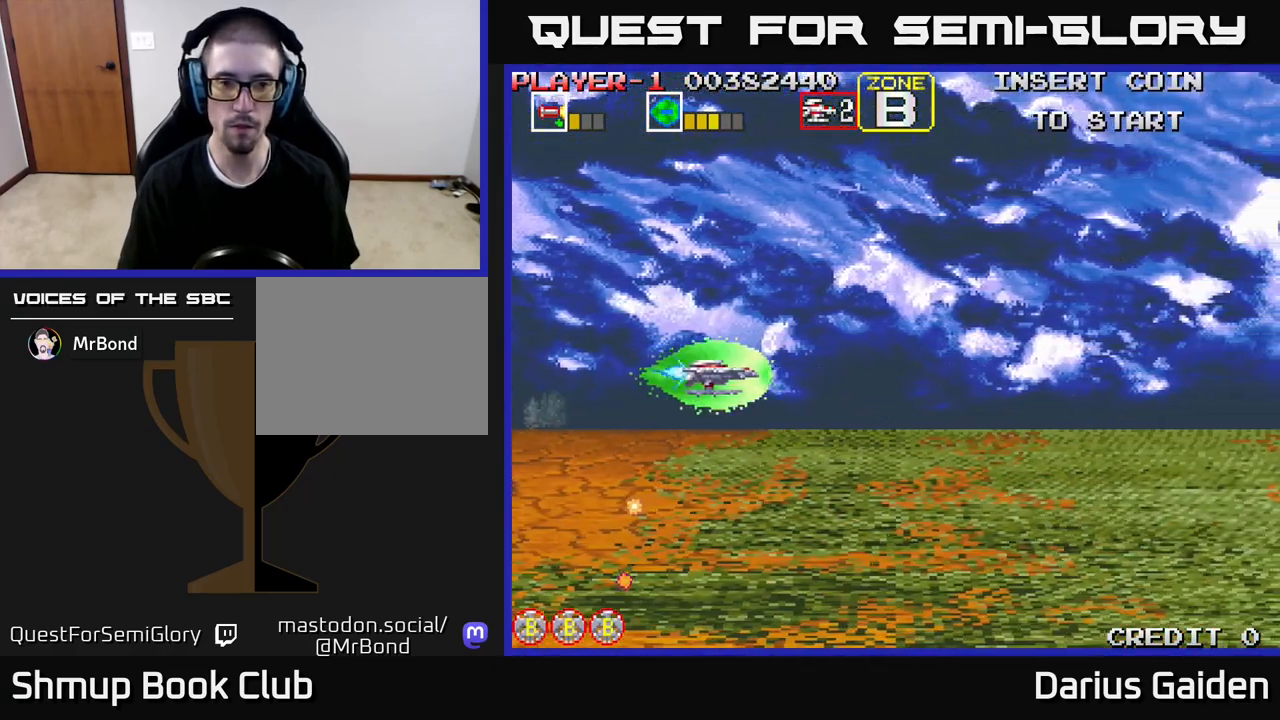
{"buttons": [], "events": [[67, "DPAD_RIGHT", "up"]]}
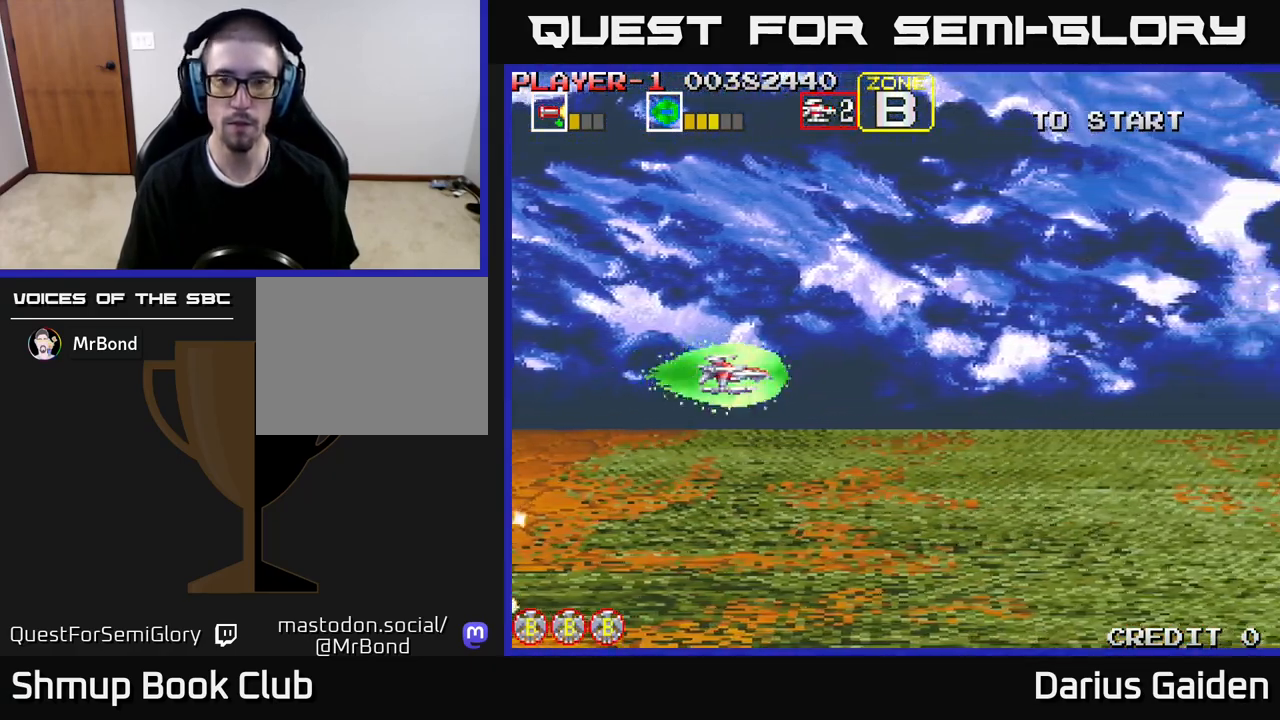
{"buttons": [], "events": []}
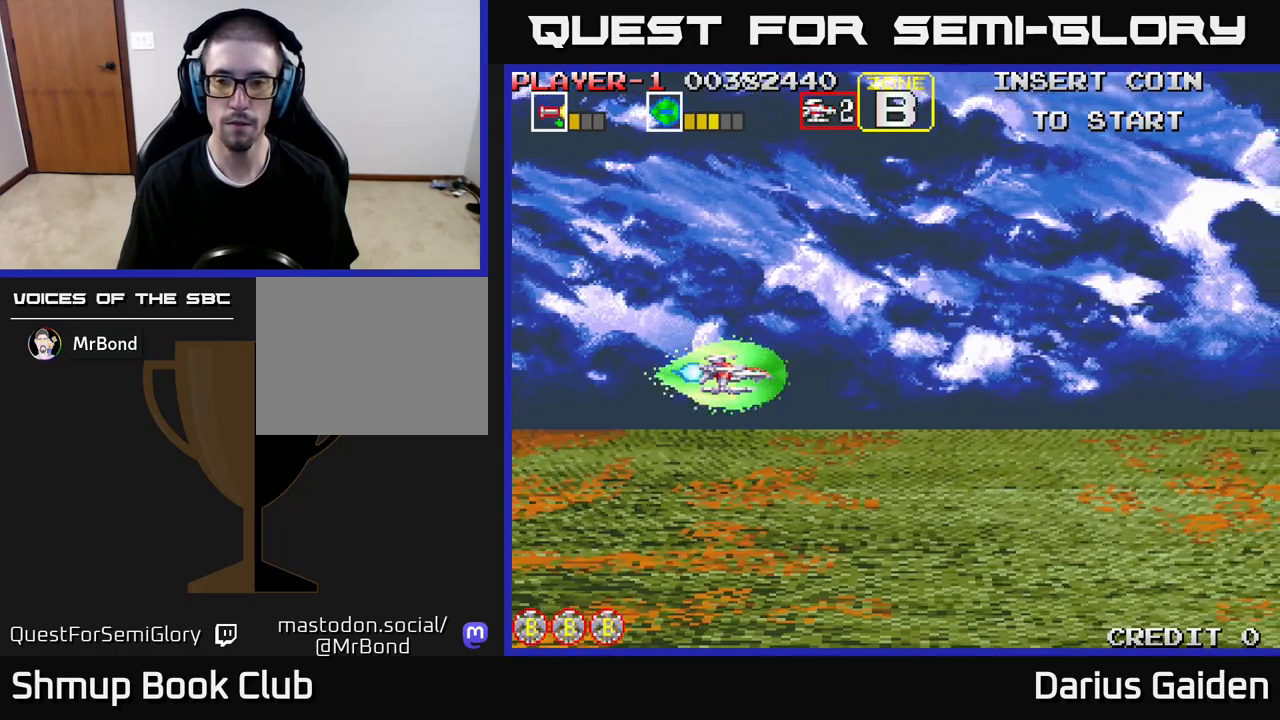
{"buttons": [], "events": []}
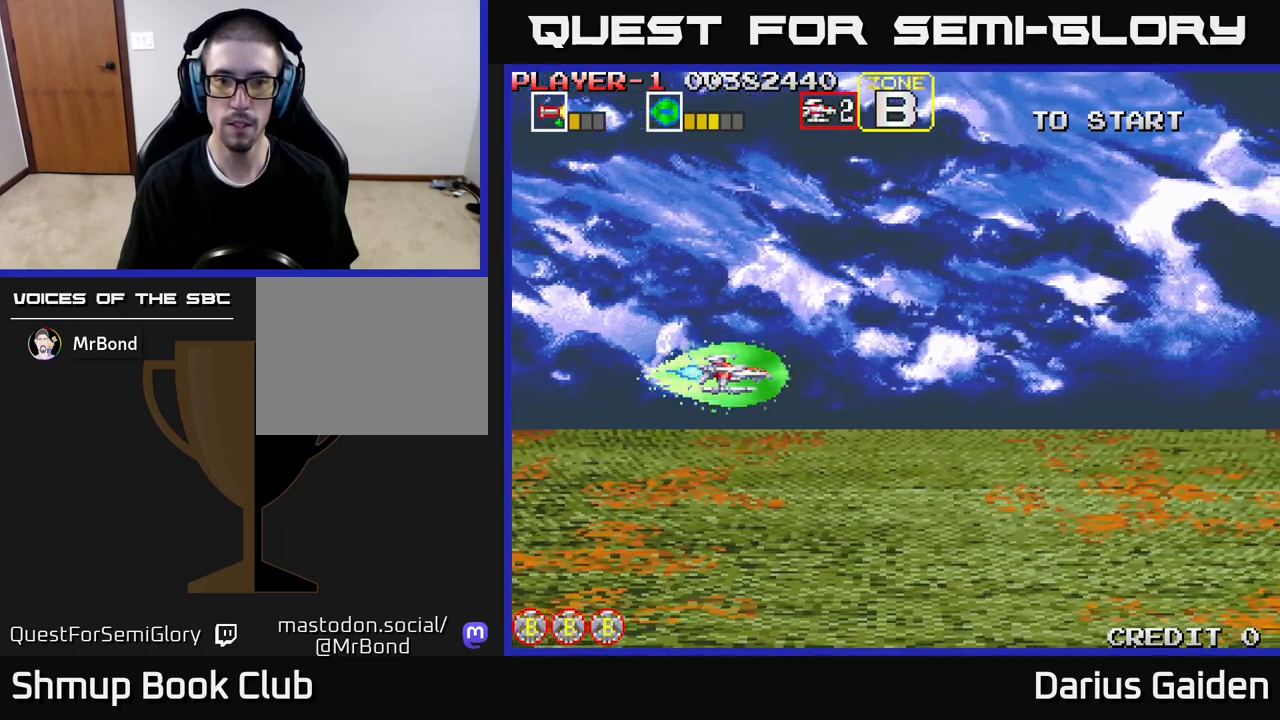
{"buttons": [], "events": []}
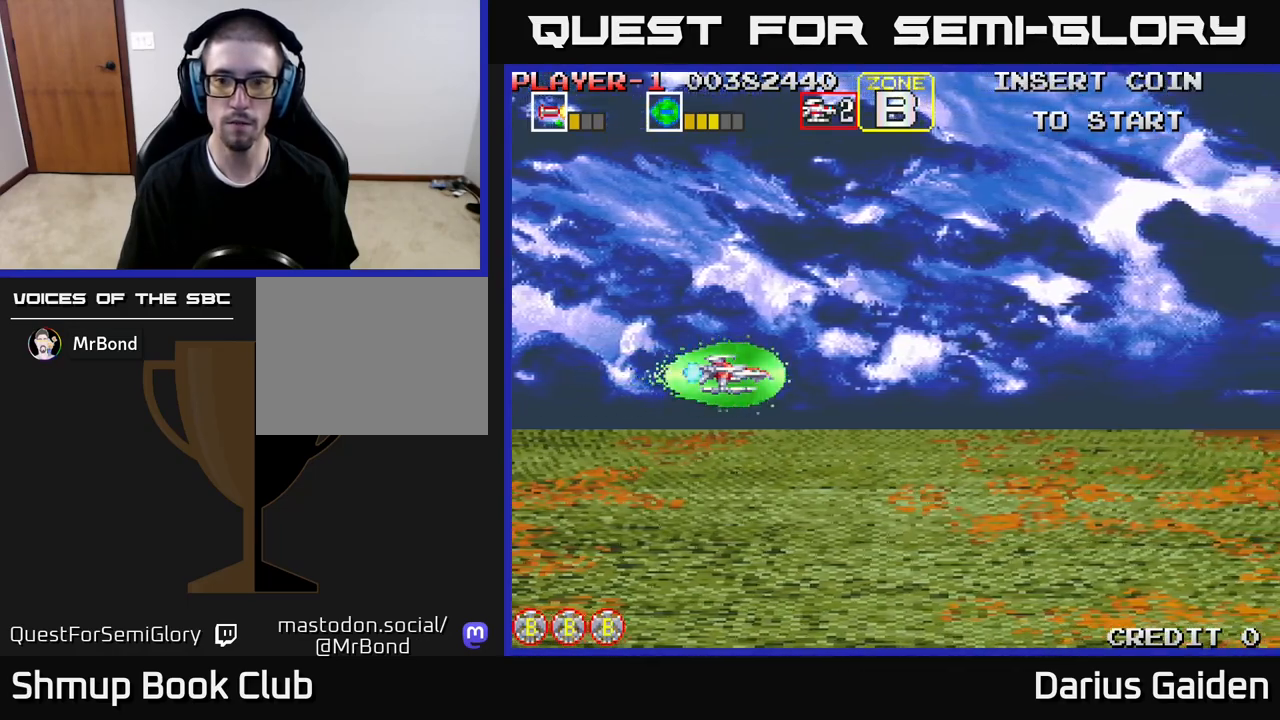
{"buttons": [], "events": []}
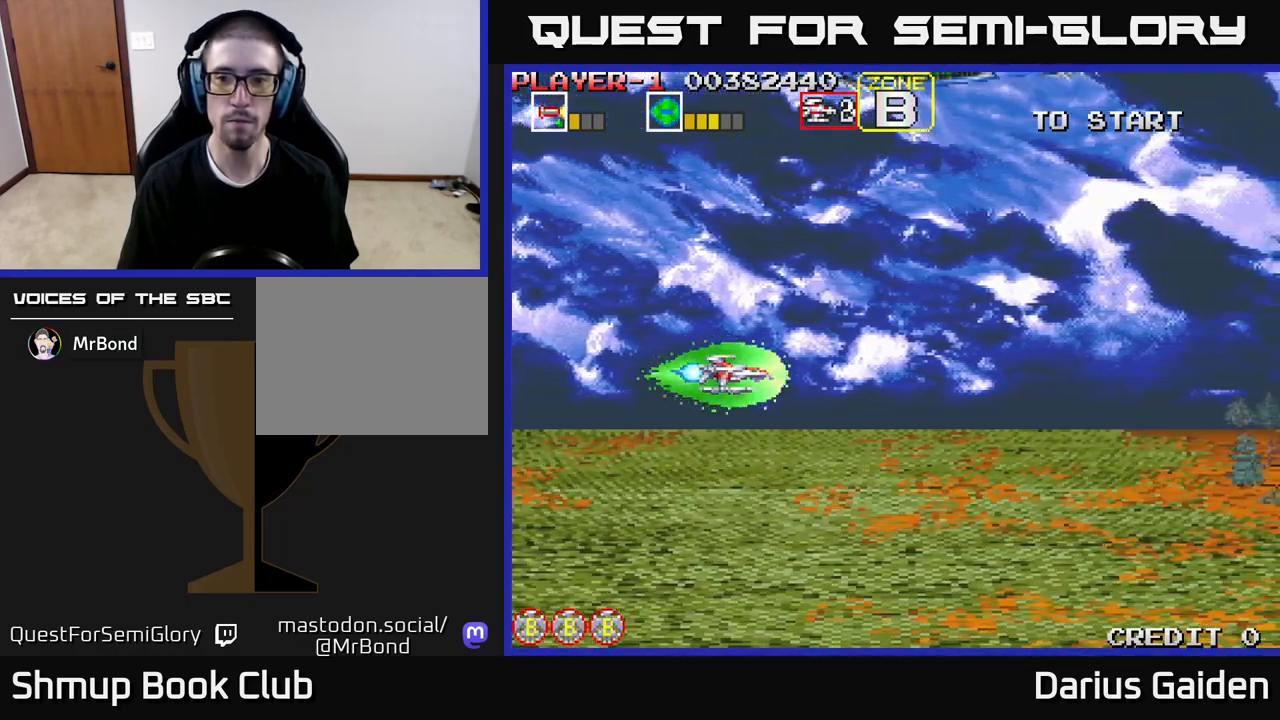
{"buttons": ["DPAD_UP", "DPAD_LEFT"], "events": [[333, "DPAD_LEFT", "down"], [367, "DPAD_UP", "down"]]}
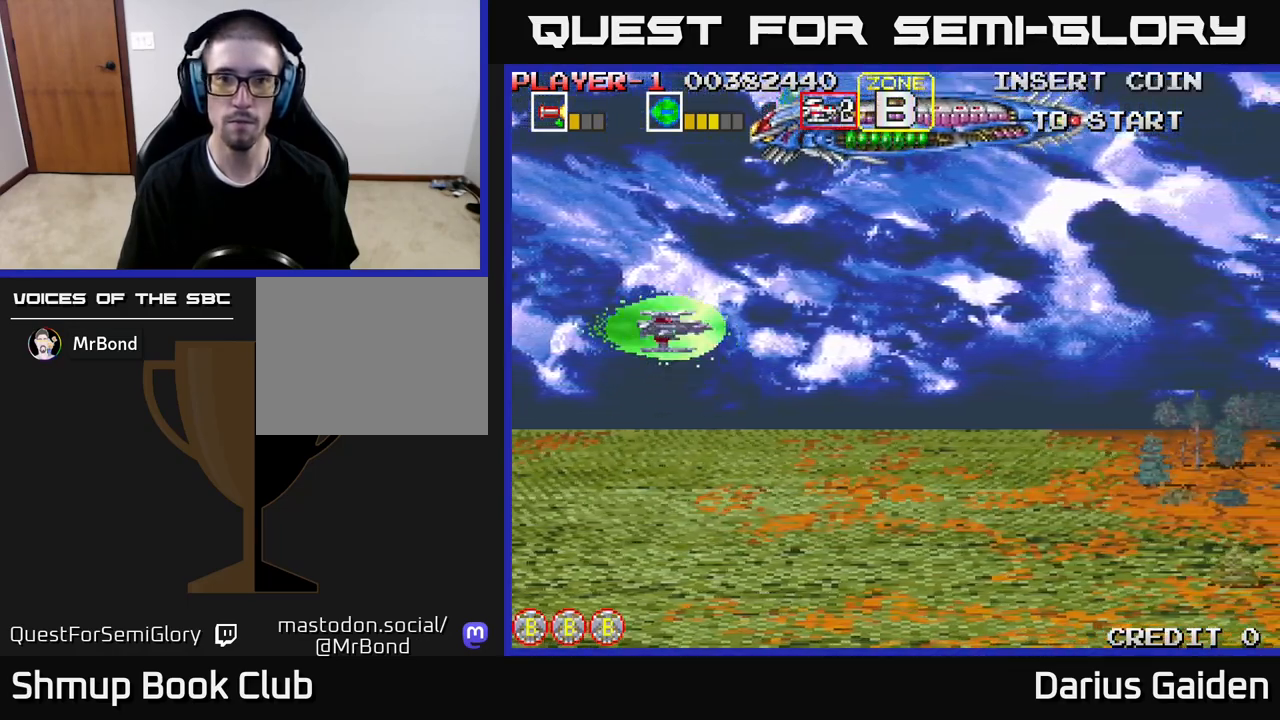
{"buttons": ["R2", "DPAD_UP", "DPAD_RIGHT"], "events": [[183, "DPAD_LEFT", "up"], [433, "R2", "down"], [483, "DPAD_RIGHT", "down"]]}
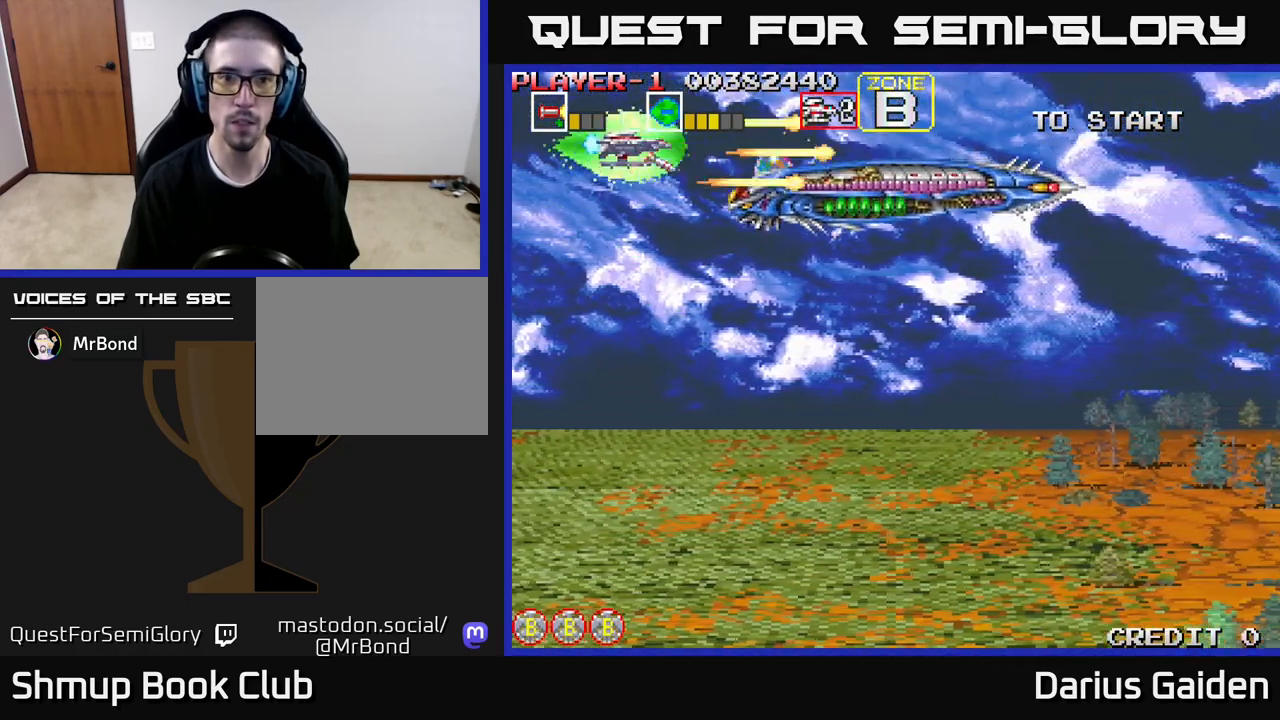
{"buttons": ["R2", "DPAD_DOWN"], "events": [[83, "DPAD_UP", "up"], [233, "DPAD_RIGHT", "up"], [483, "DPAD_DOWN", "down"]]}
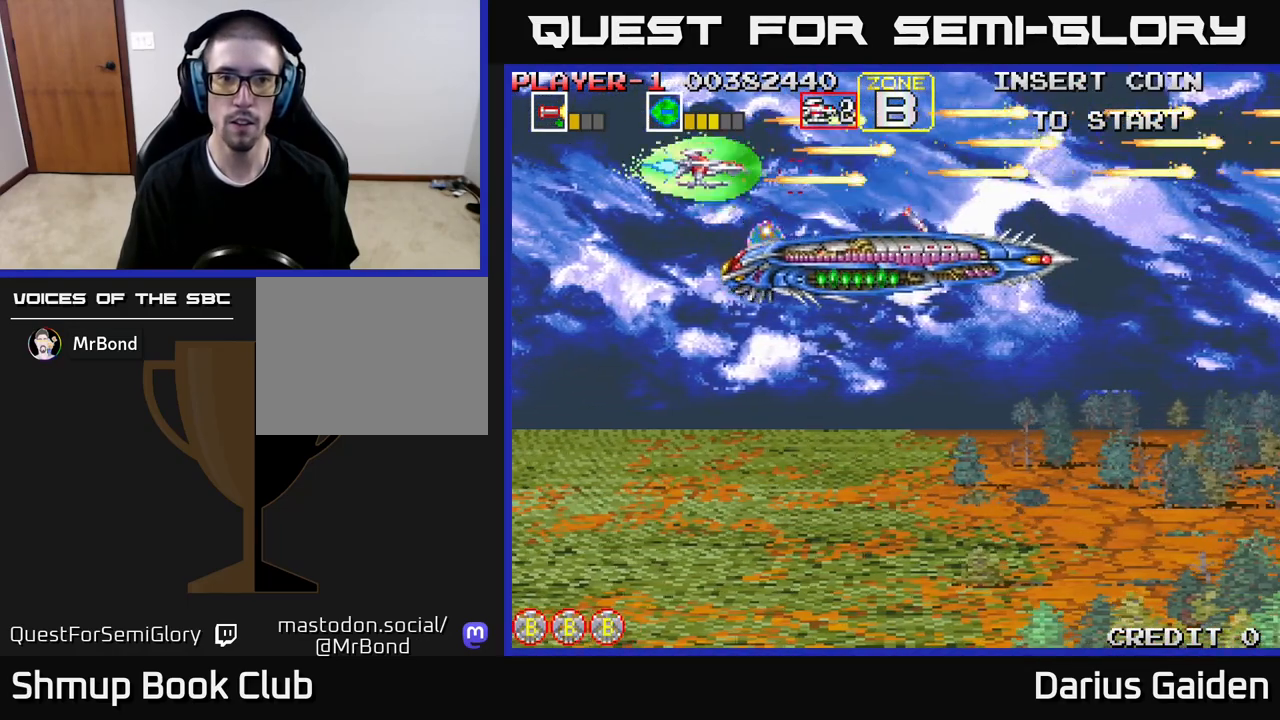
{"buttons": ["R2"], "events": [[100, "DPAD_DOWN", "up"], [233, "DPAD_RIGHT", "down"], [350, "DPAD_RIGHT", "up"]]}
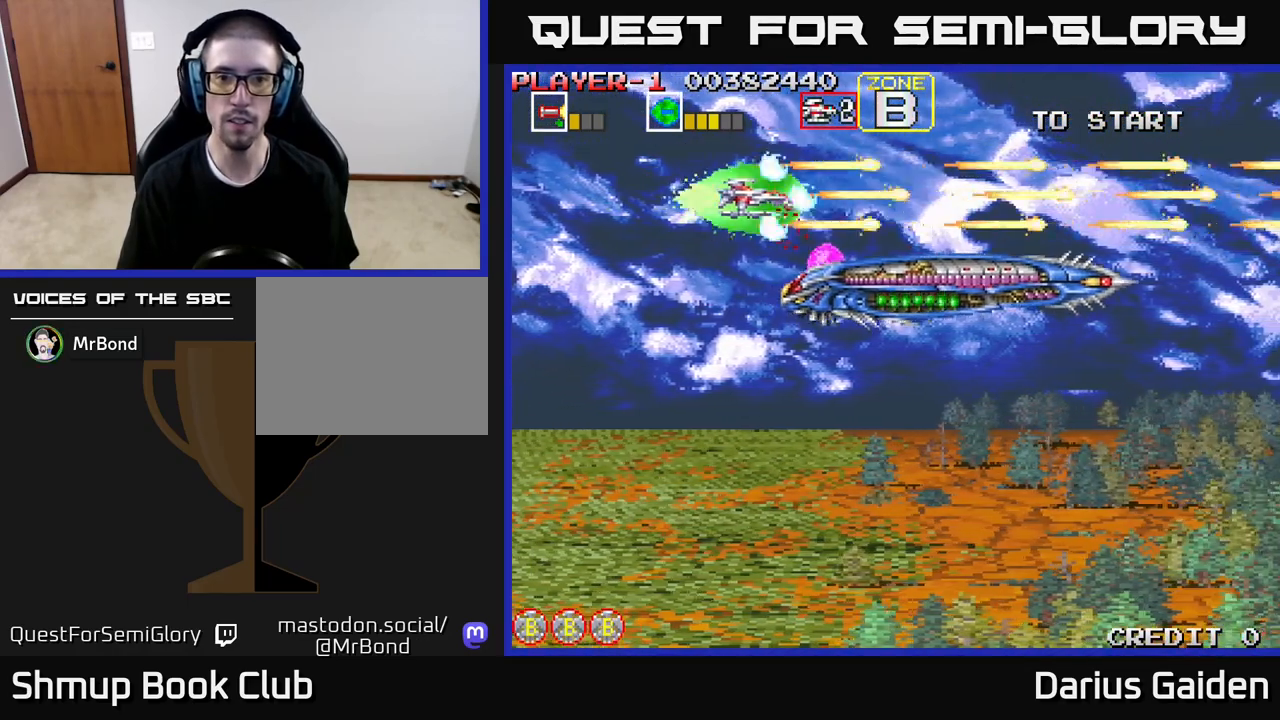
{"buttons": ["R2", "DPAD_UP"], "events": [[17, "DPAD_RIGHT", "down"], [83, "DPAD_RIGHT", "up"], [233, "DPAD_UP", "down"], [317, "DPAD_UP", "up"], [467, "DPAD_UP", "down"]]}
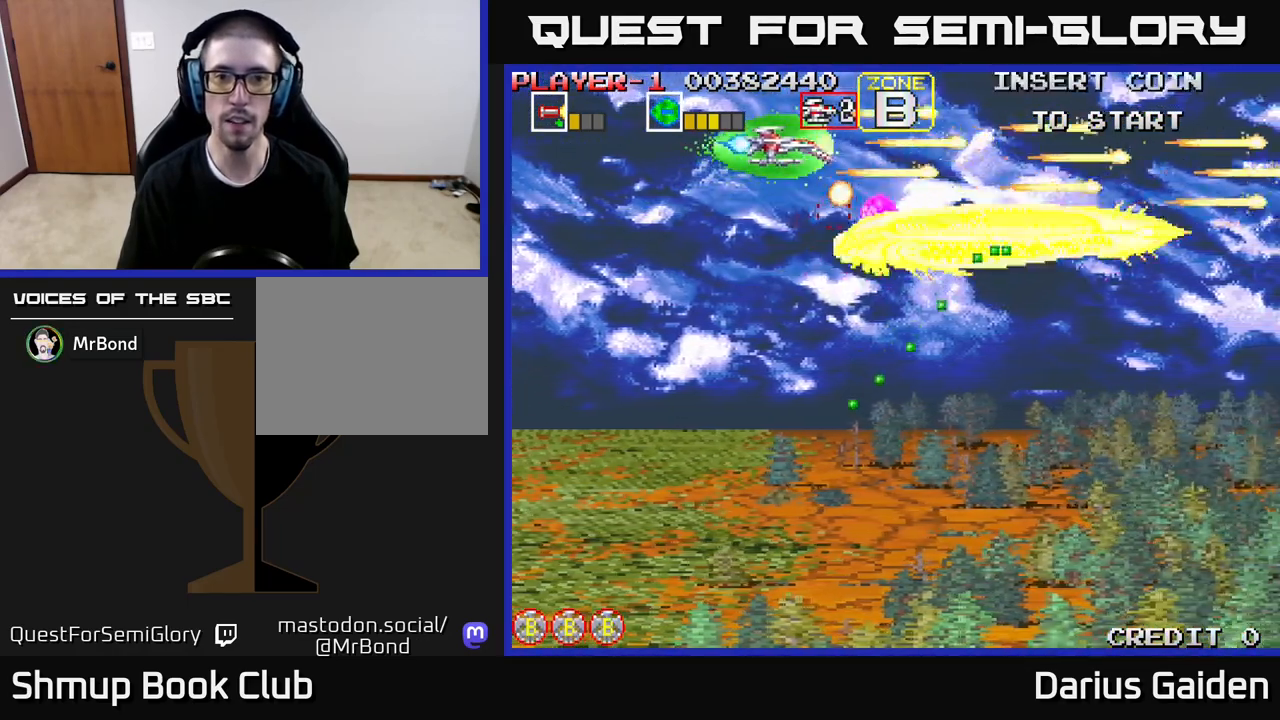
{"buttons": ["R2", "DPAD_UP"], "events": [[33, "DPAD_UP", "up"], [300, "DPAD_RIGHT", "down"], [300, "DPAD_UP", "down"], [500, "DPAD_RIGHT", "up"]]}
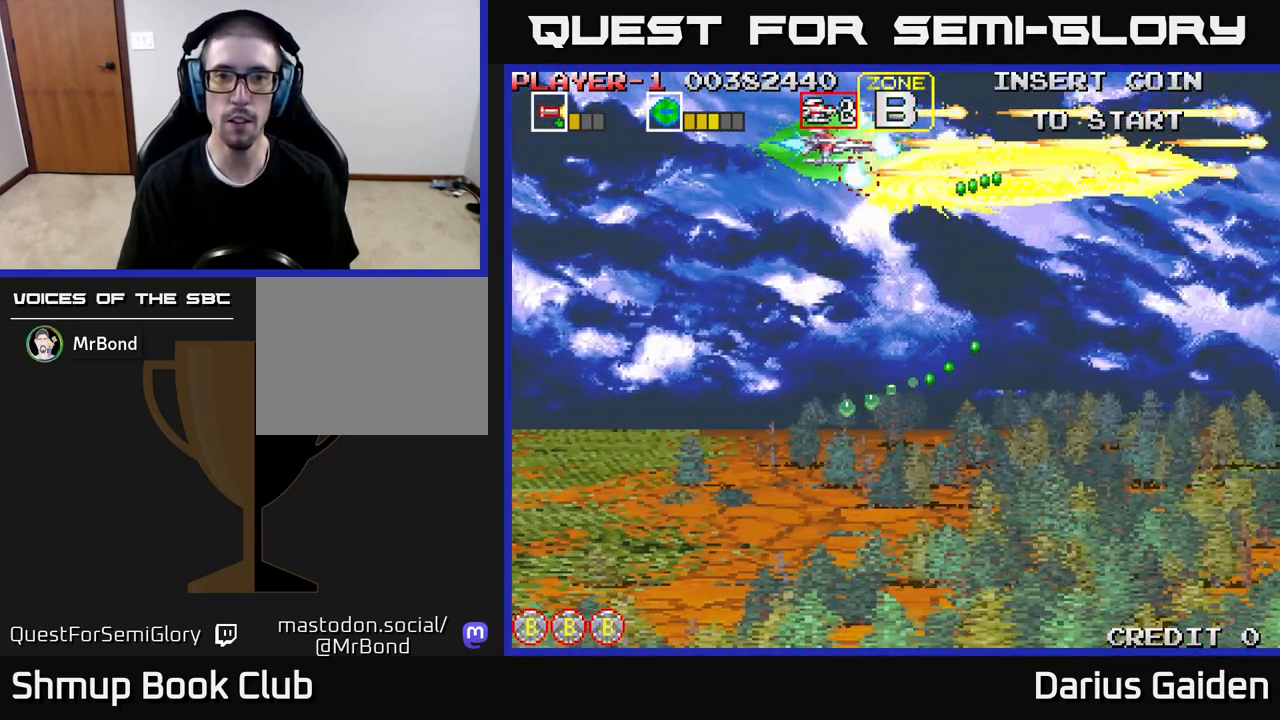
{"buttons": ["DPAD_LEFT"], "events": [[50, "DPAD_UP", "up"], [200, "DPAD_LEFT", "down"], [317, "R2", "up"]]}
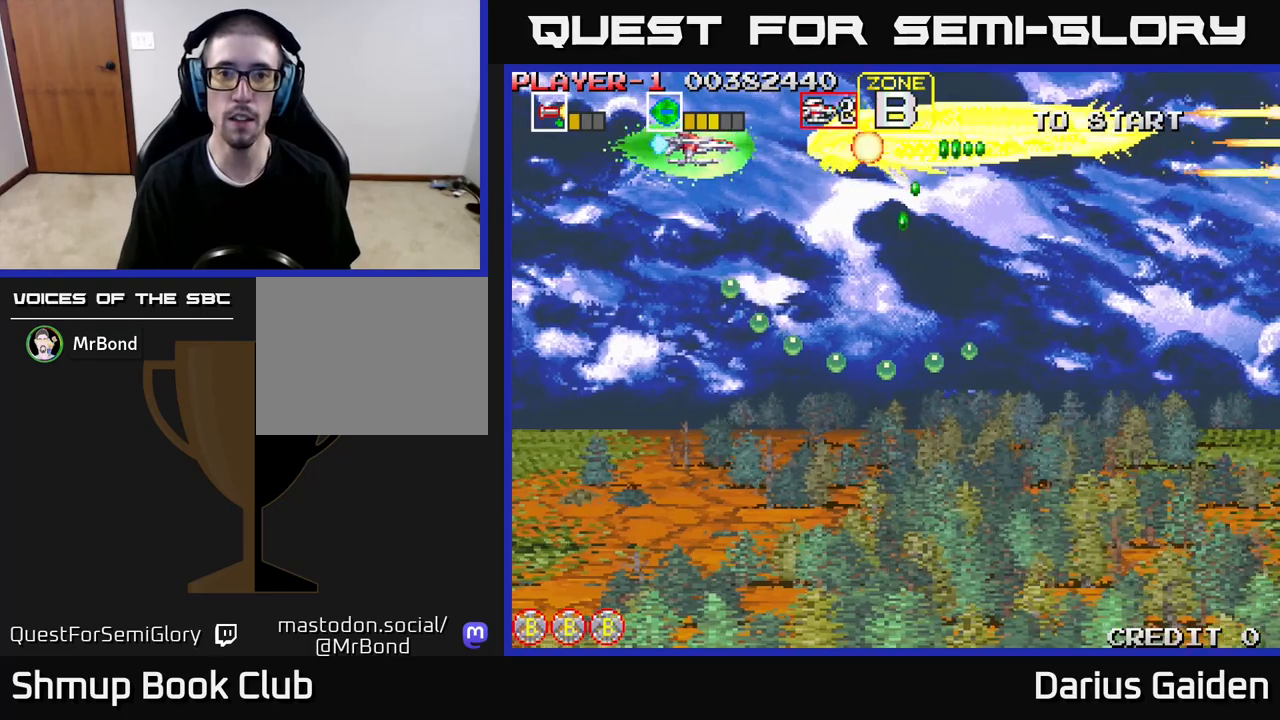
{"buttons": ["DPAD_RIGHT"], "events": [[117, "DPAD_UP", "down"], [200, "DPAD_UP", "up"], [283, "DPAD_LEFT", "up"], [333, "DPAD_RIGHT", "down"]]}
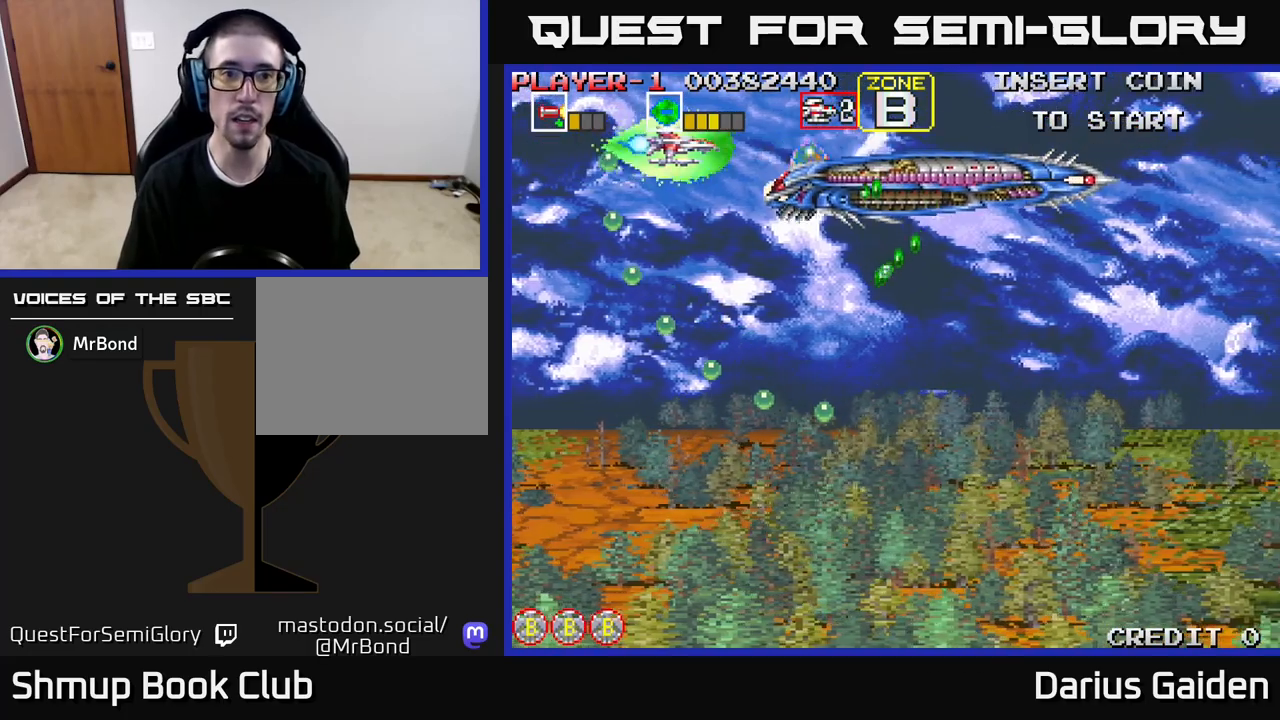
{"buttons": ["R2"], "events": [[100, "R2", "down"], [133, "DPAD_RIGHT", "up"], [300, "DPAD_RIGHT", "down"], [400, "DPAD_RIGHT", "up"]]}
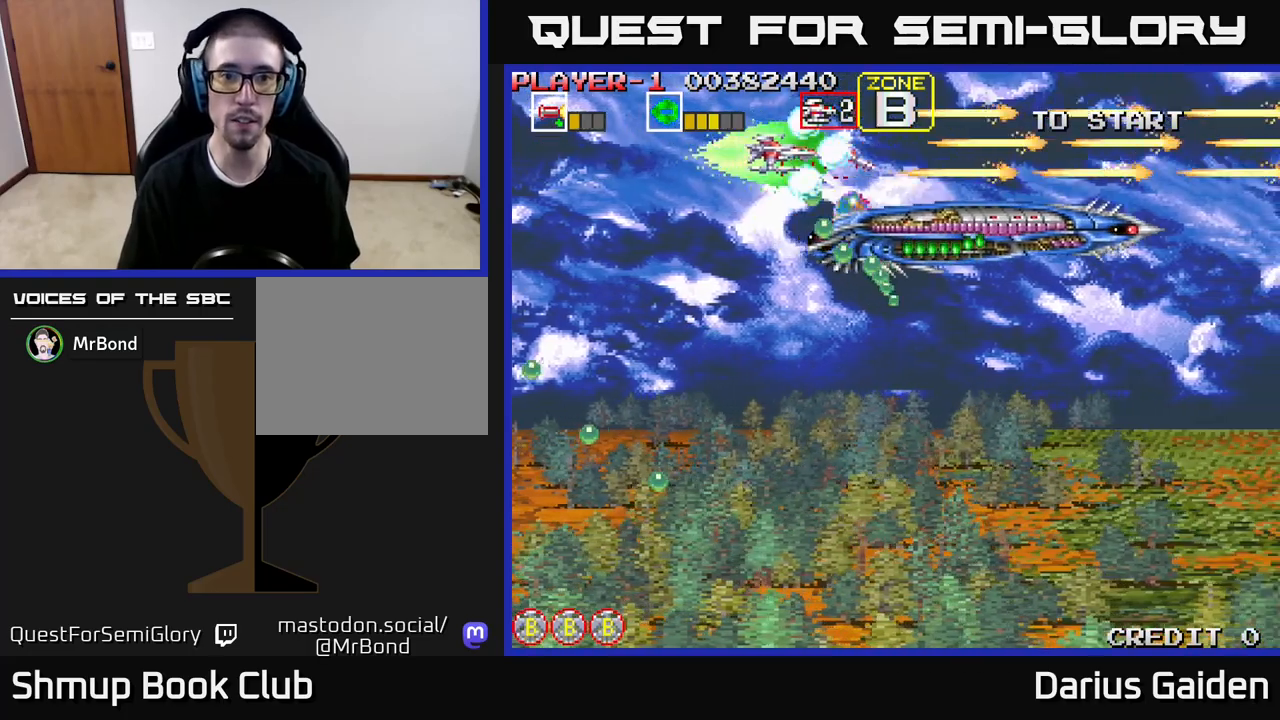
{"buttons": ["DPAD_RIGHT"], "events": [[17, "DPAD_DOWN", "down"], [50, "DPAD_DOWN", "up"], [100, "DPAD_LEFT", "down"], [133, "R2", "up"], [150, "DPAD_UP", "down"], [283, "DPAD_UP", "up"], [417, "DPAD_LEFT", "up"], [433, "DPAD_RIGHT", "down"]]}